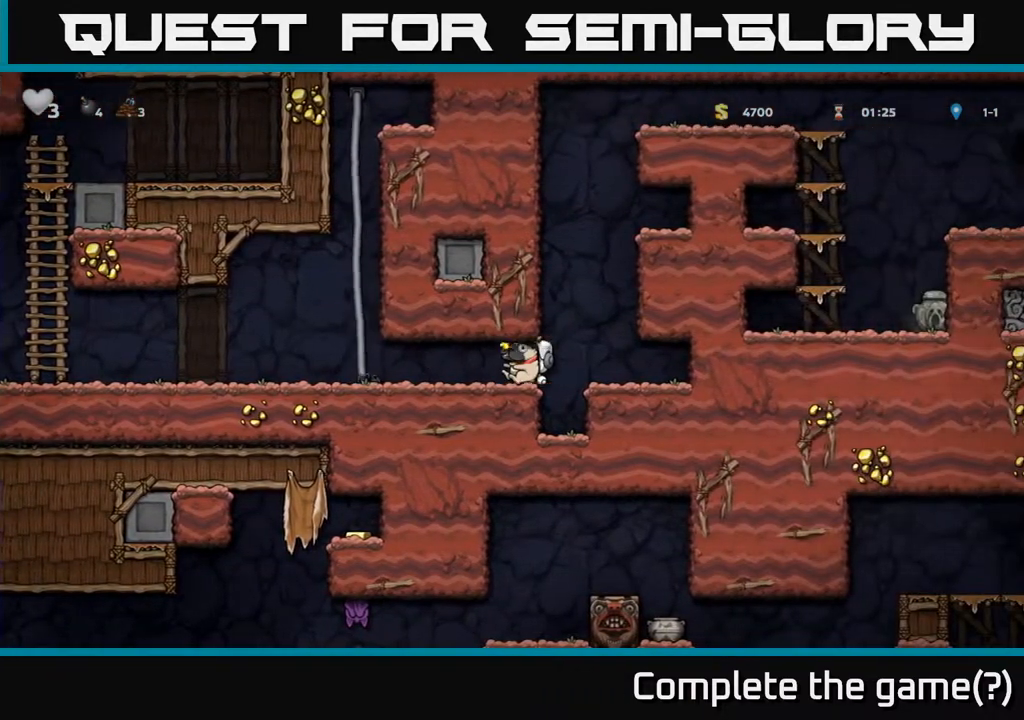
Gameplay with a controller (Xbox layout); each line is a JSON object with the inputs held at the frame after it. "events" lists button and stick changes between this image and that frame as [ms after this image, input, new state], when the widget could be followed in between.
{"buttons": [], "left_stick": "center", "right_stick": "center", "events": [[483, "DPAD_LEFT", "up"]]}
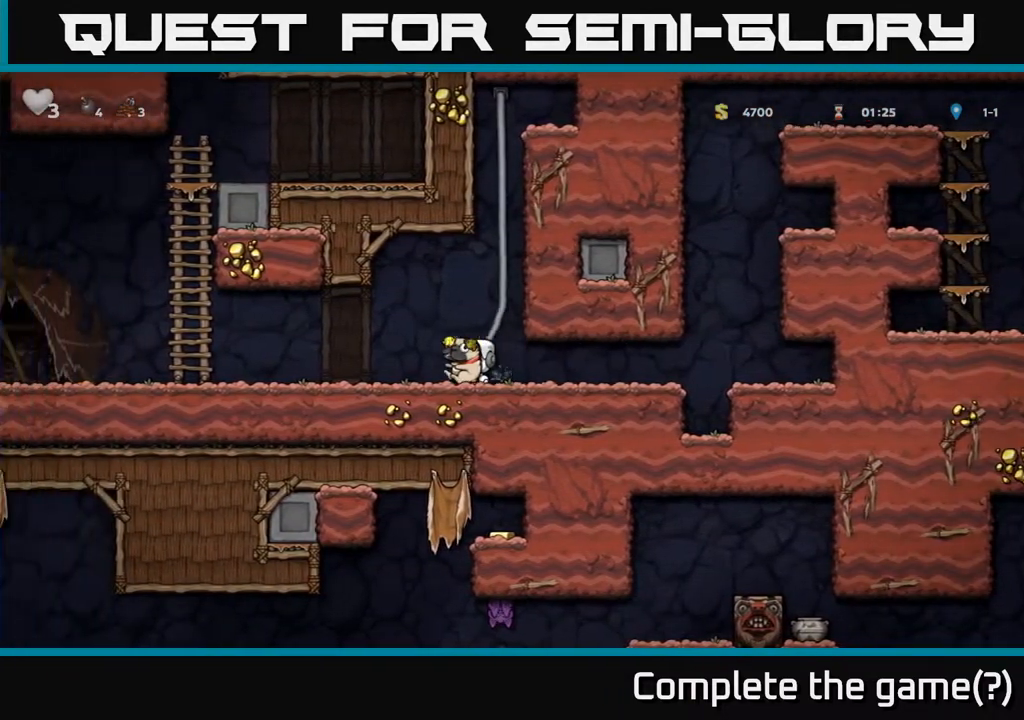
{"buttons": ["DPAD_RIGHT"], "left_stick": "center", "right_stick": "center", "events": [[450, "DPAD_RIGHT", "down"]]}
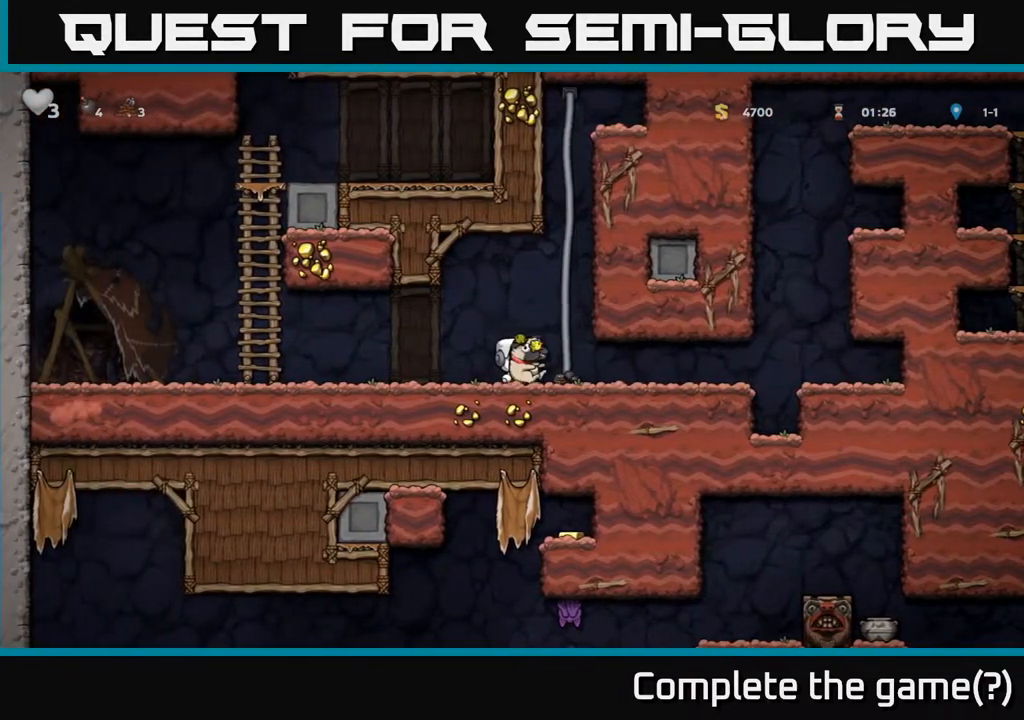
{"buttons": [], "left_stick": "center", "right_stick": "center", "events": [[233, "DPAD_RIGHT", "up"]]}
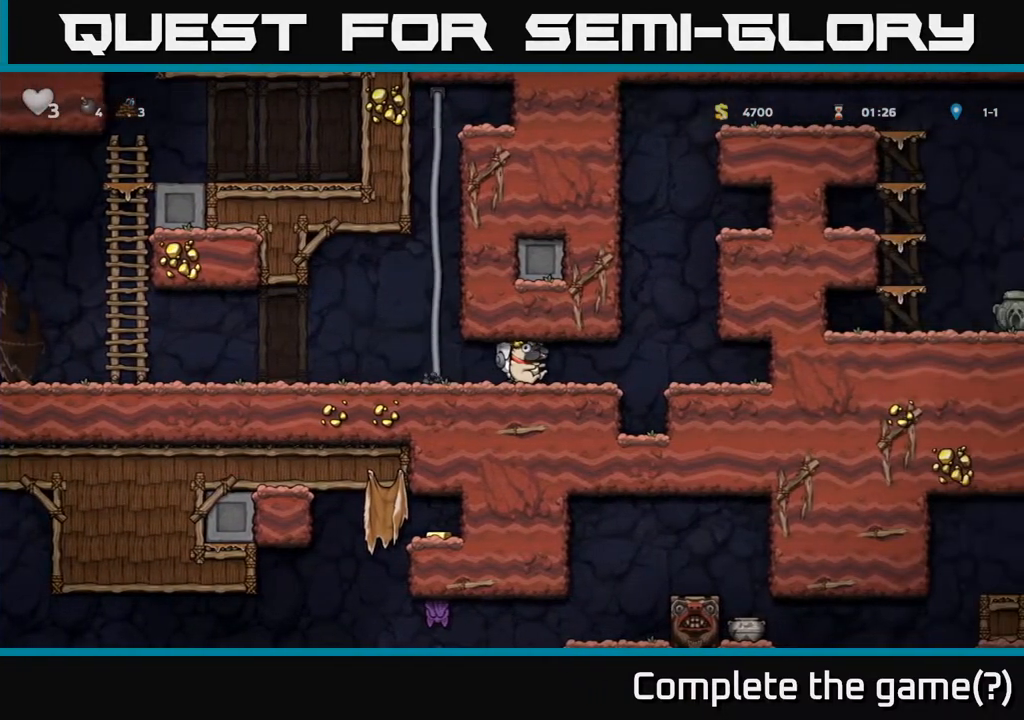
{"buttons": [], "left_stick": "center", "right_stick": "center", "events": [[17, "DPAD_RIGHT", "down"], [433, "DPAD_RIGHT", "up"]]}
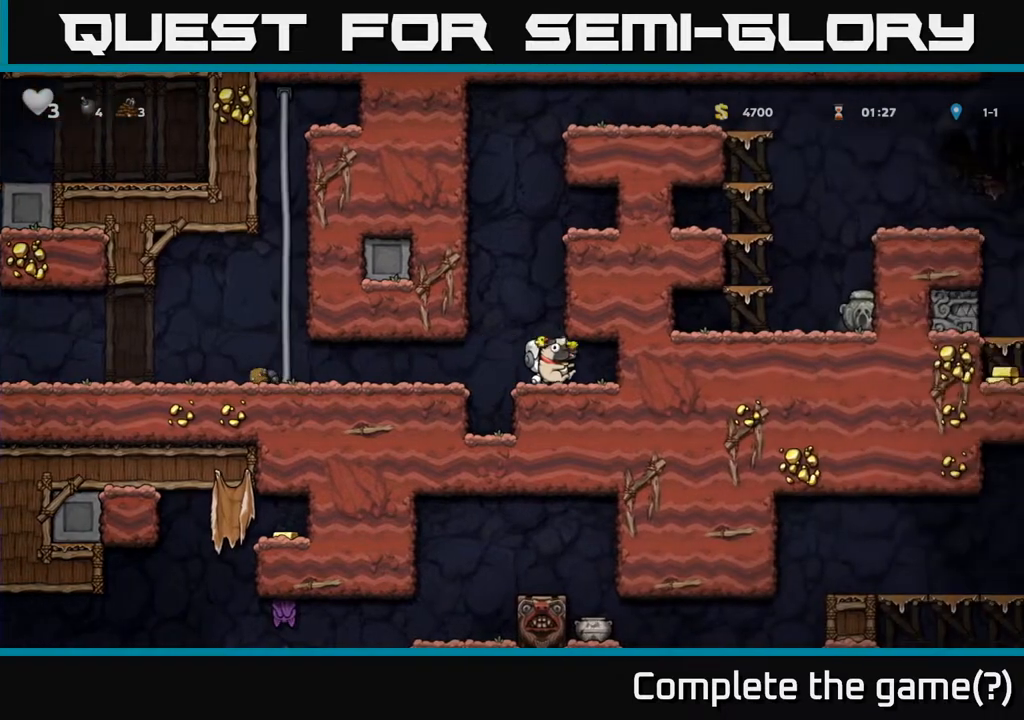
{"buttons": [], "left_stick": "center", "right_stick": "center", "events": [[33, "DPAD_LEFT", "down"], [100, "DPAD_LEFT", "up"], [417, "DPAD_LEFT", "down"], [467, "DPAD_LEFT", "up"]]}
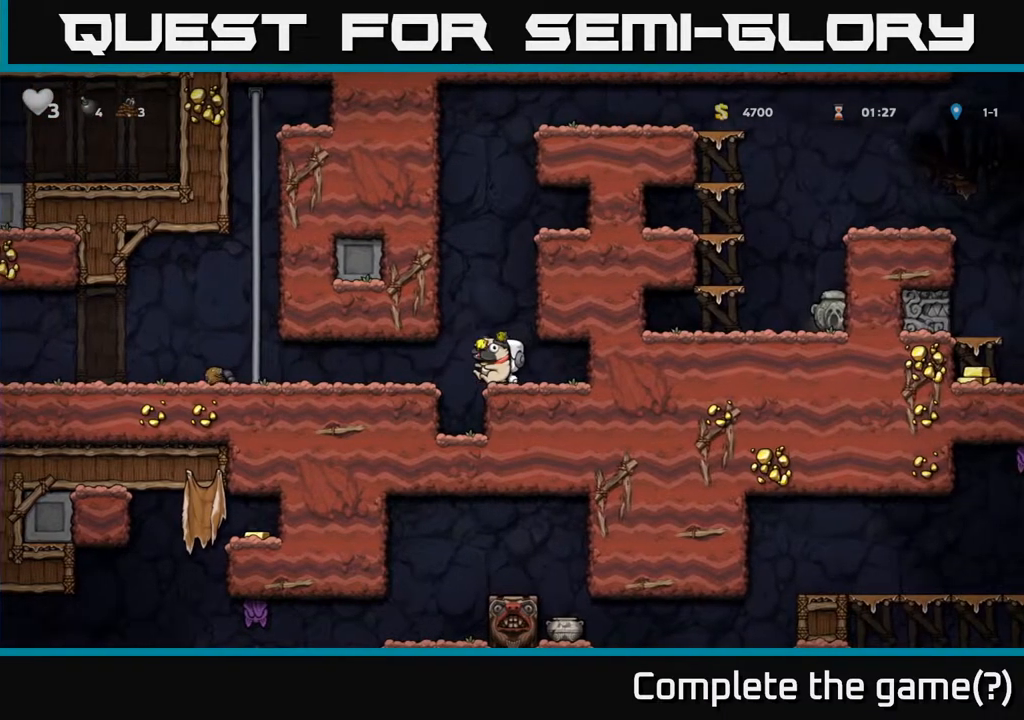
{"buttons": [], "left_stick": "center", "right_stick": "center", "events": []}
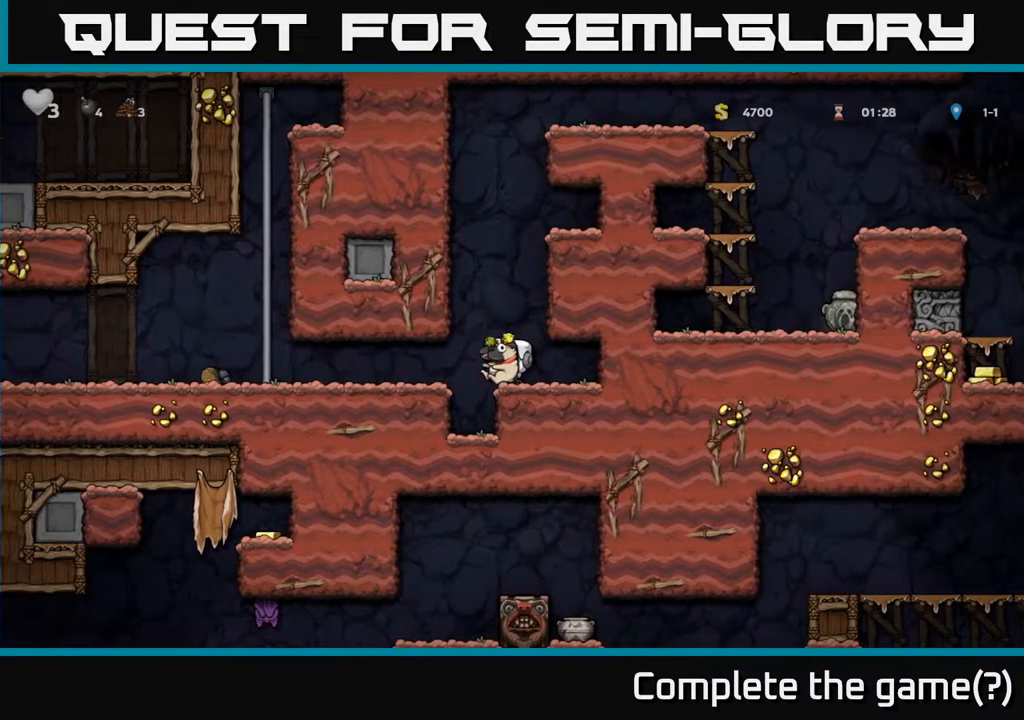
{"buttons": ["DPAD_LEFT"], "left_stick": "center", "right_stick": "center", "events": [[333, "DPAD_LEFT", "down"]]}
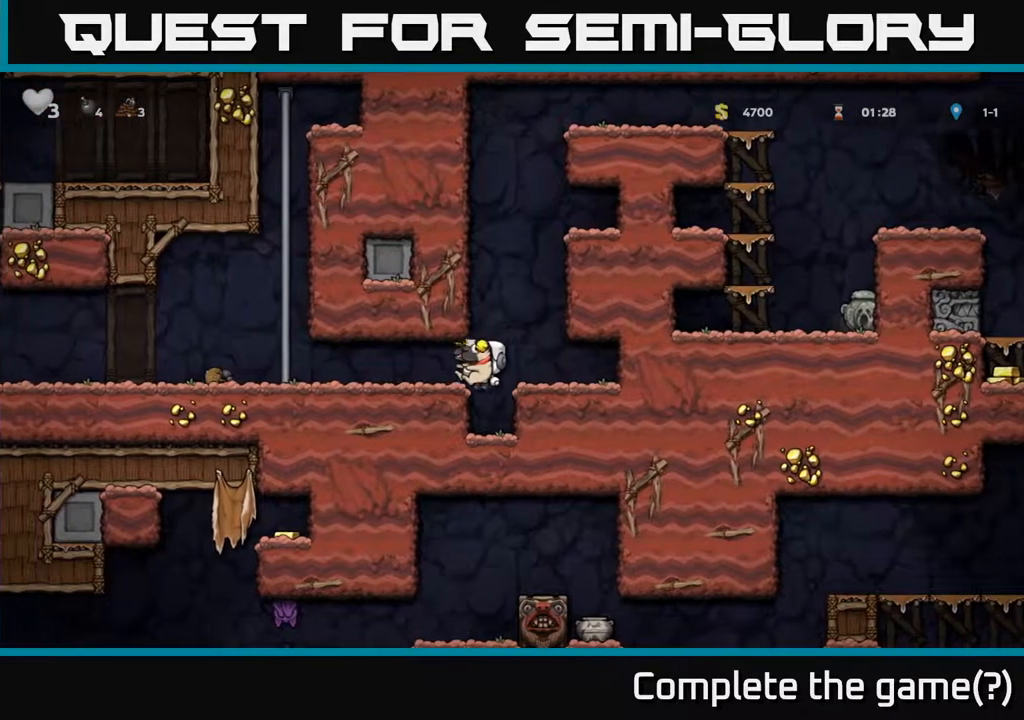
{"buttons": ["DPAD_RIGHT"], "left_stick": "center", "right_stick": "center", "events": [[317, "DPAD_LEFT", "up"], [483, "DPAD_RIGHT", "down"]]}
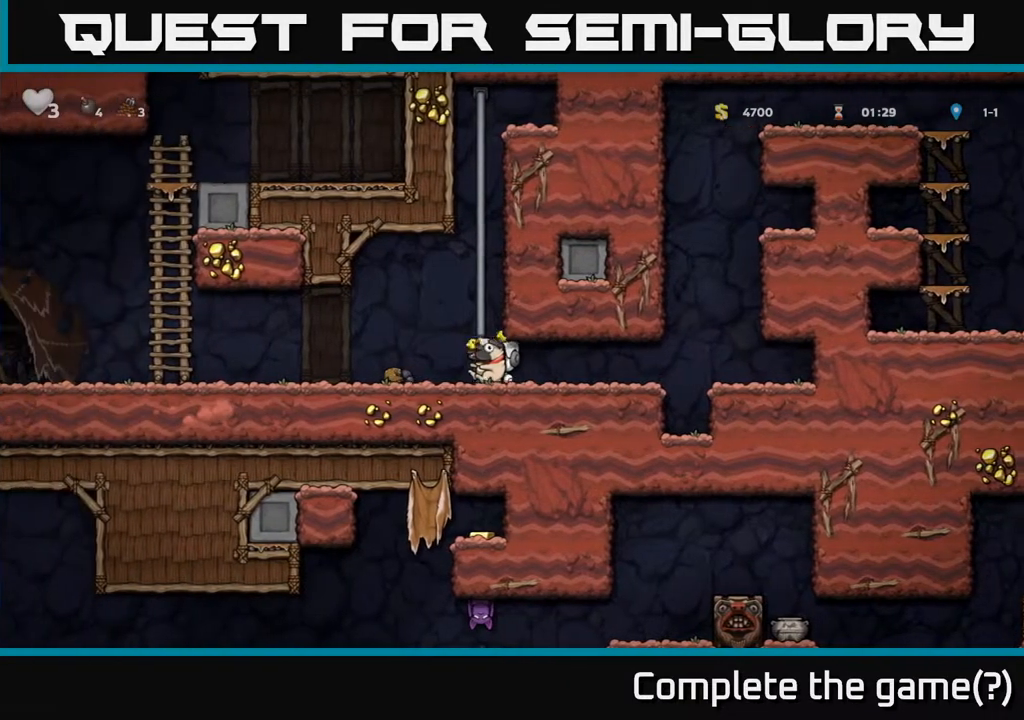
{"buttons": [], "left_stick": "center", "right_stick": "center", "events": [[167, "DPAD_RIGHT", "up"]]}
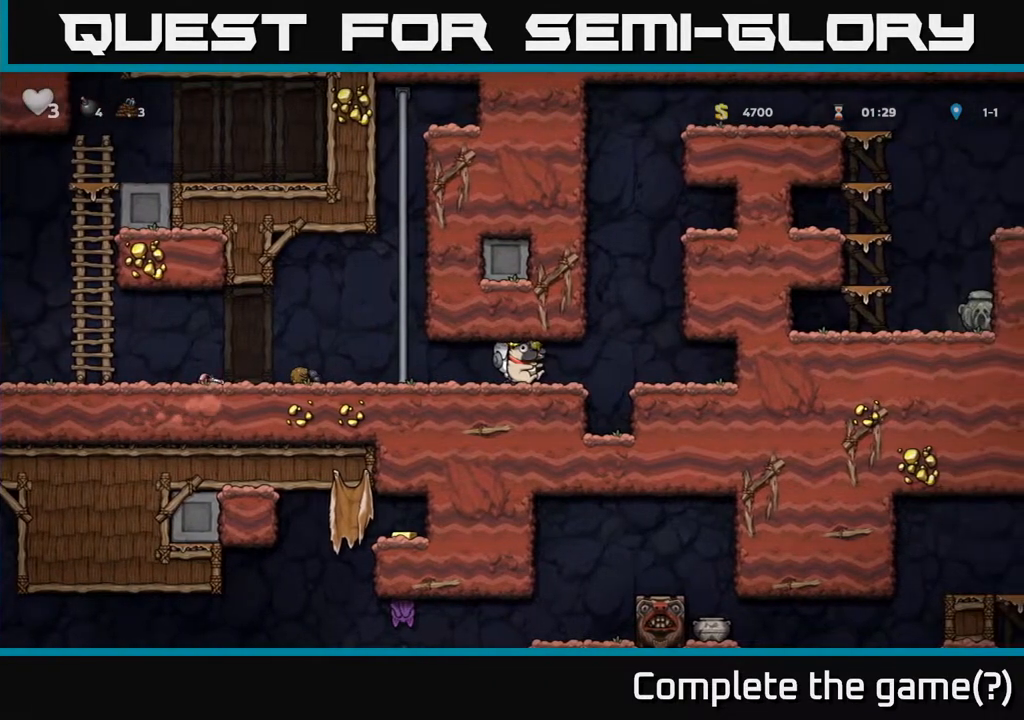
{"buttons": [], "left_stick": "center", "right_stick": "center", "events": []}
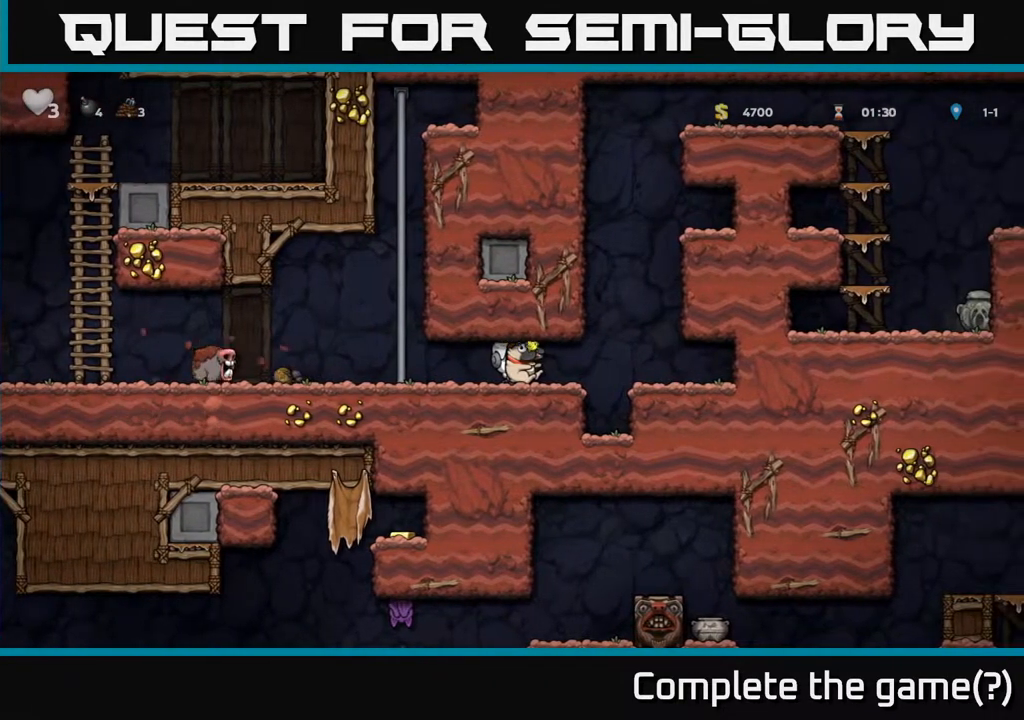
{"buttons": ["DPAD_RIGHT"], "left_stick": "center", "right_stick": "center", "events": [[233, "DPAD_RIGHT", "down"]]}
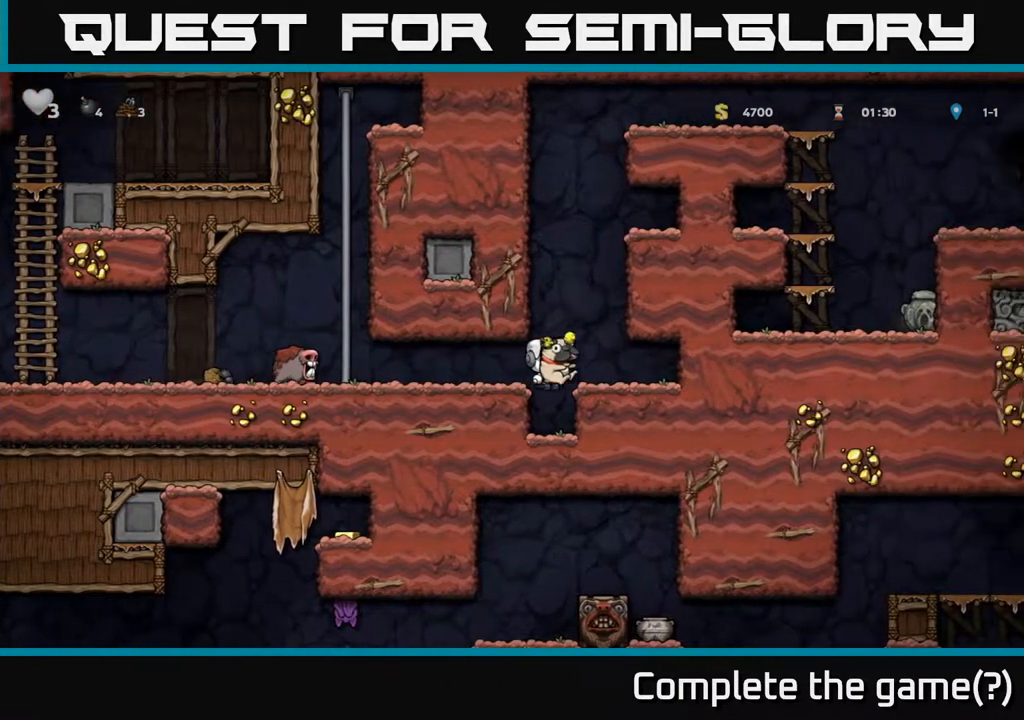
{"buttons": [], "left_stick": "center", "right_stick": "center", "events": [[17, "DPAD_RIGHT", "up"]]}
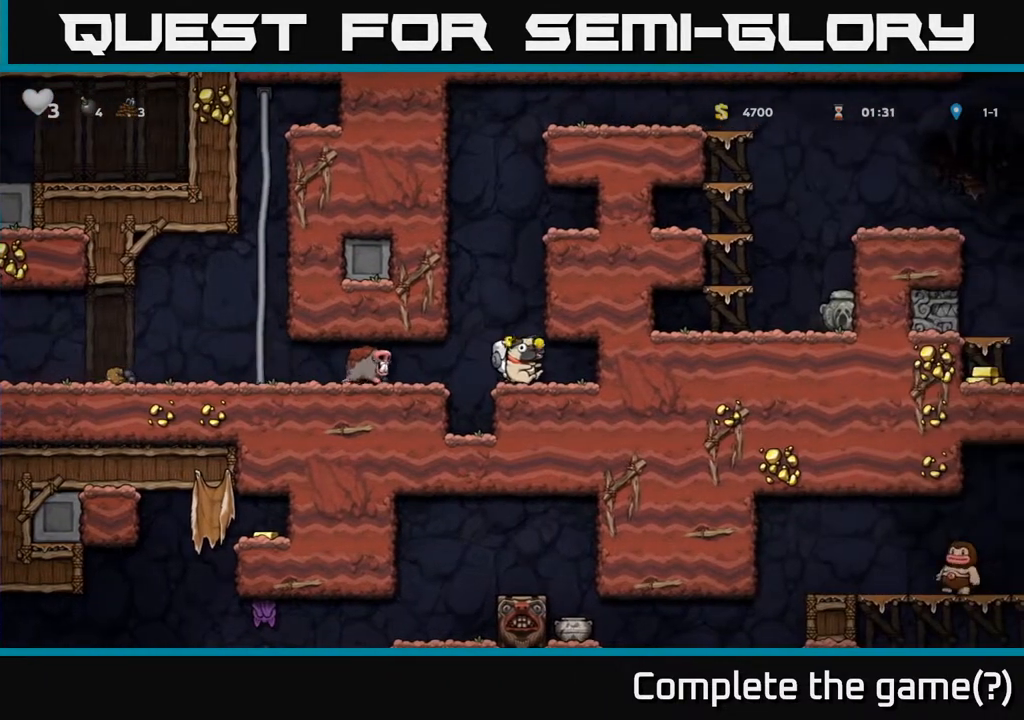
{"buttons": ["A"], "left_stick": "center", "right_stick": "center", "events": [[233, "A", "down"]]}
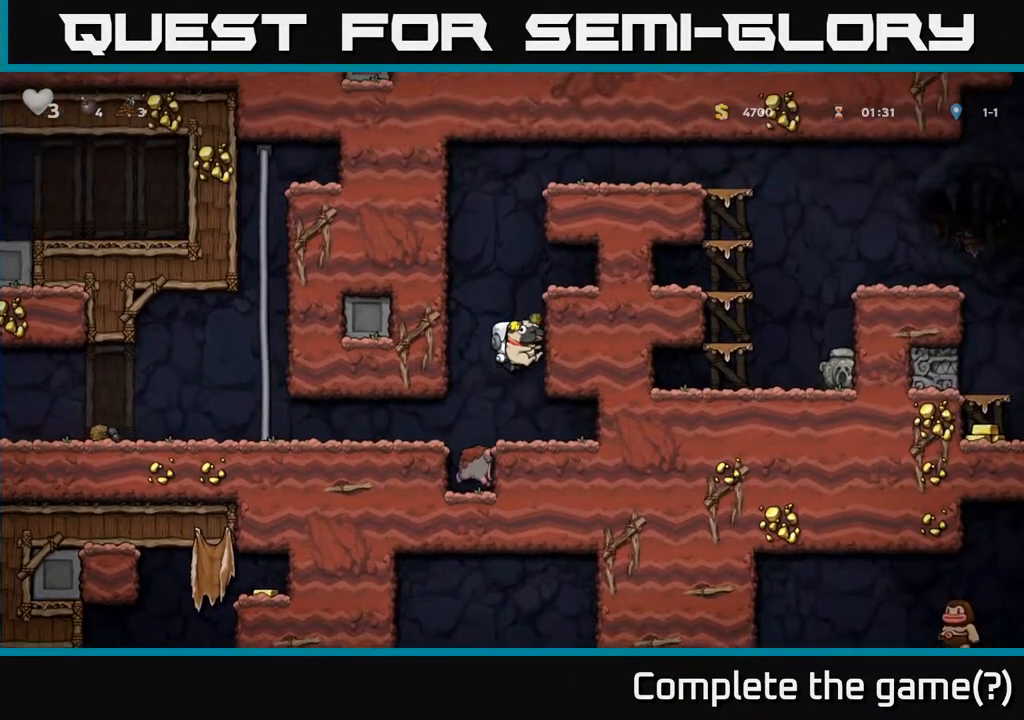
{"buttons": [], "left_stick": "center", "right_stick": "center", "events": [[150, "A", "up"]]}
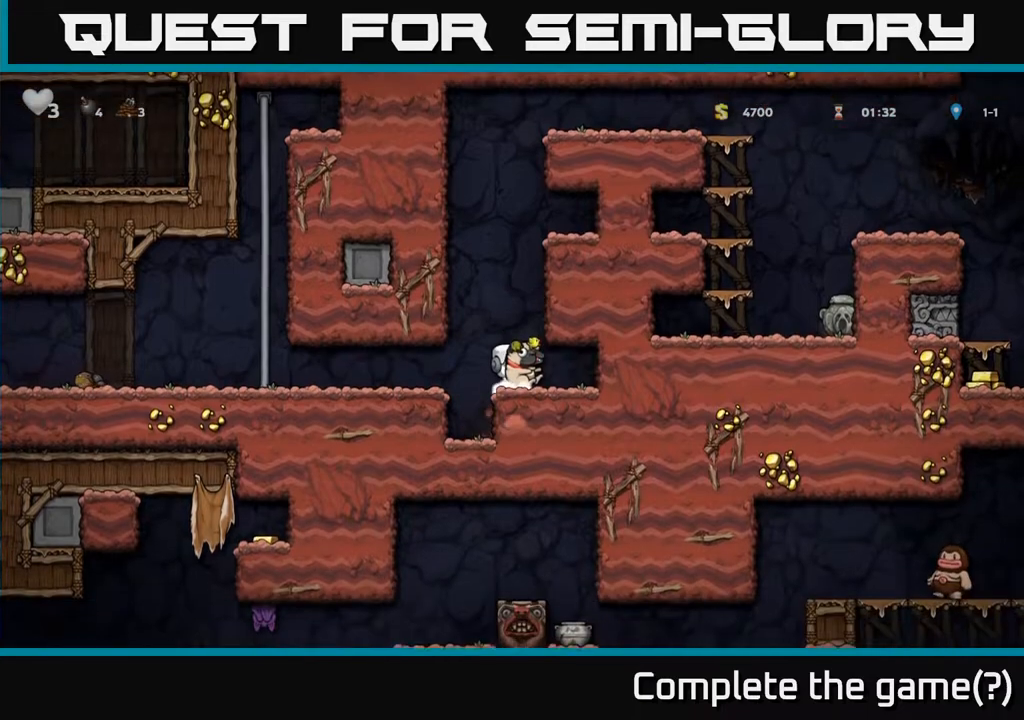
{"buttons": [], "left_stick": "center", "right_stick": "center", "events": [[50, "A", "down"], [450, "A", "up"]]}
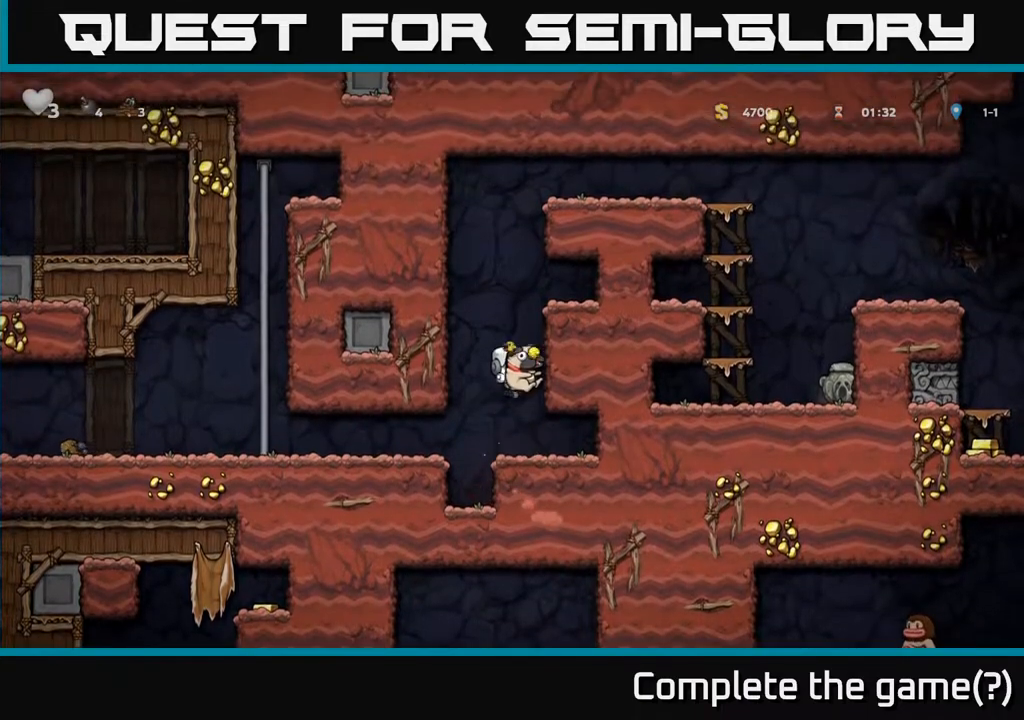
{"buttons": ["A"], "left_stick": "center", "right_stick": "center", "events": [[367, "A", "down"]]}
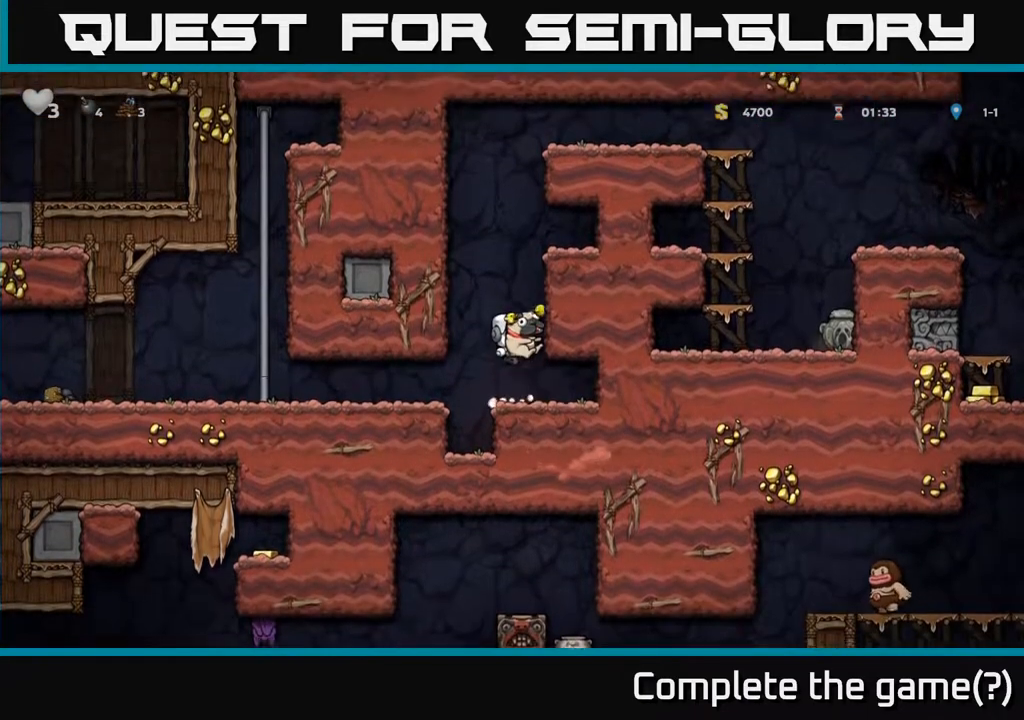
{"buttons": [], "left_stick": "center", "right_stick": "center", "events": [[183, "A", "up"]]}
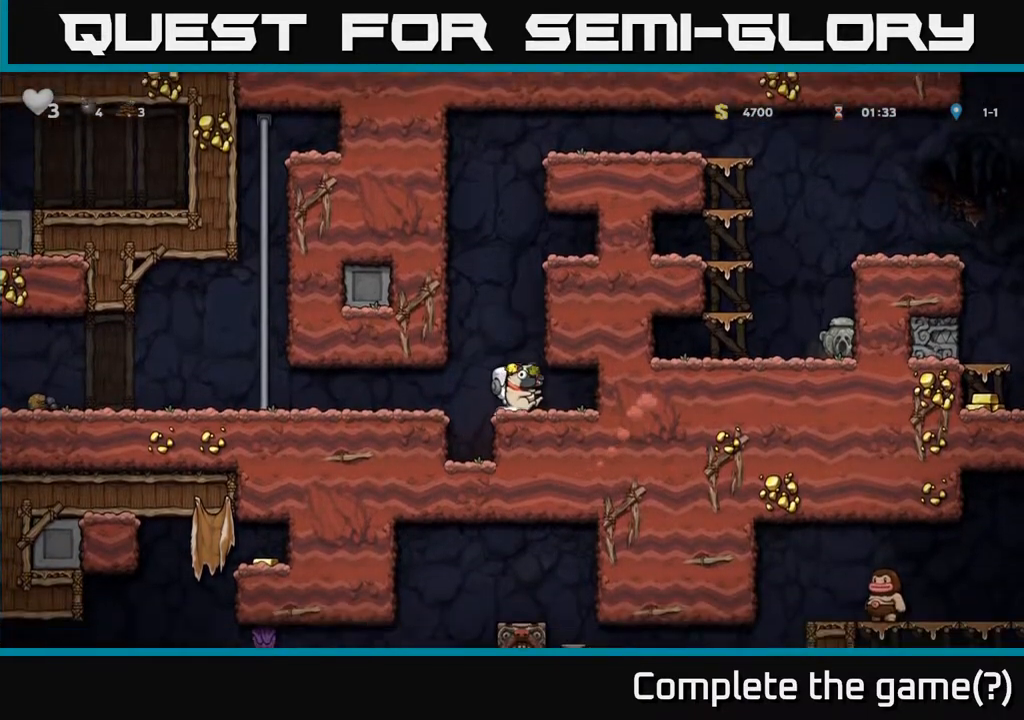
{"buttons": ["A"], "left_stick": "center", "right_stick": "center", "events": [[183, "A", "down"]]}
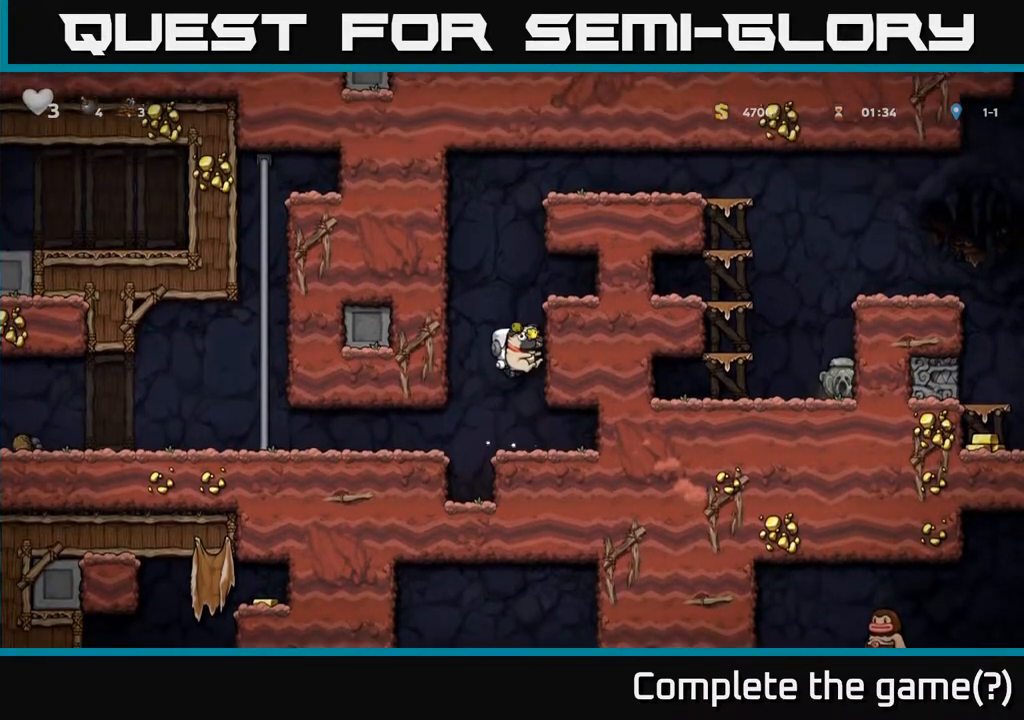
{"buttons": ["A"], "left_stick": "center", "right_stick": "center", "events": [[50, "A", "up"], [433, "A", "down"]]}
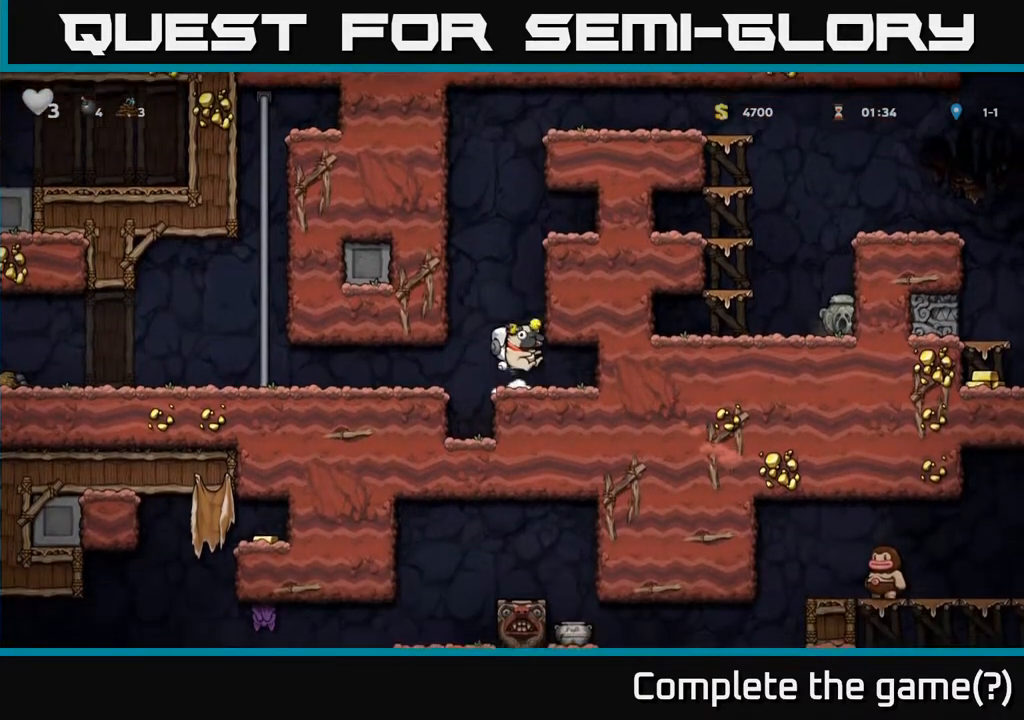
{"buttons": ["DPAD_RIGHT"], "left_stick": "center", "right_stick": "center", "events": [[200, "A", "up"], [267, "DPAD_RIGHT", "down"]]}
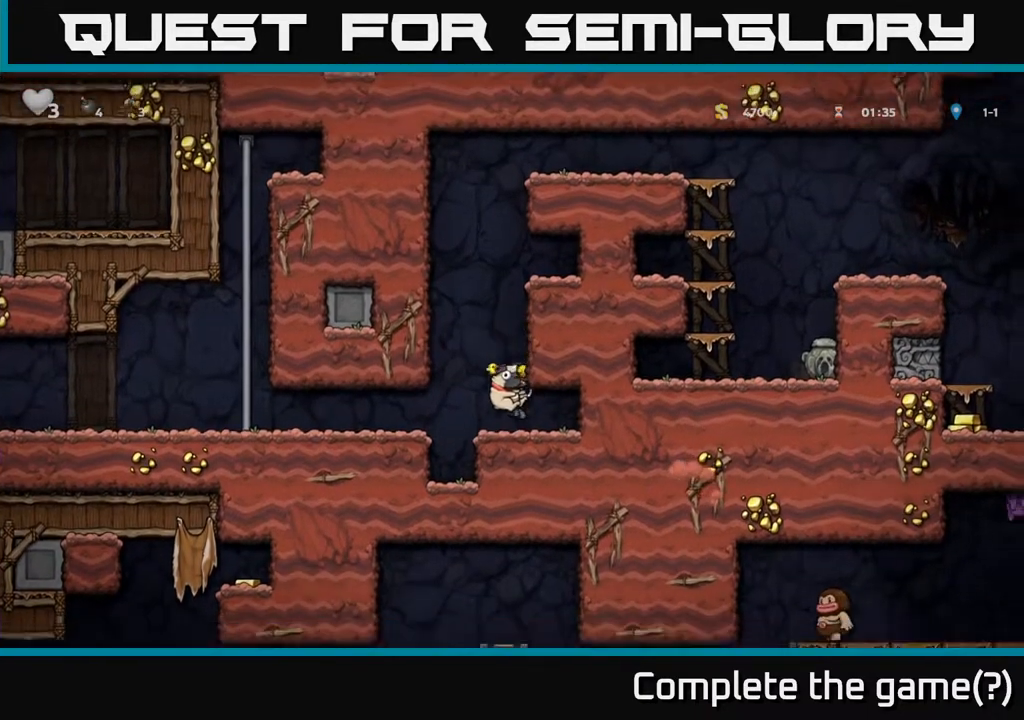
{"buttons": [], "left_stick": "center", "right_stick": "center", "events": [[67, "DPAD_RIGHT", "up"], [117, "DPAD_LEFT", "down"], [267, "DPAD_LEFT", "up"]]}
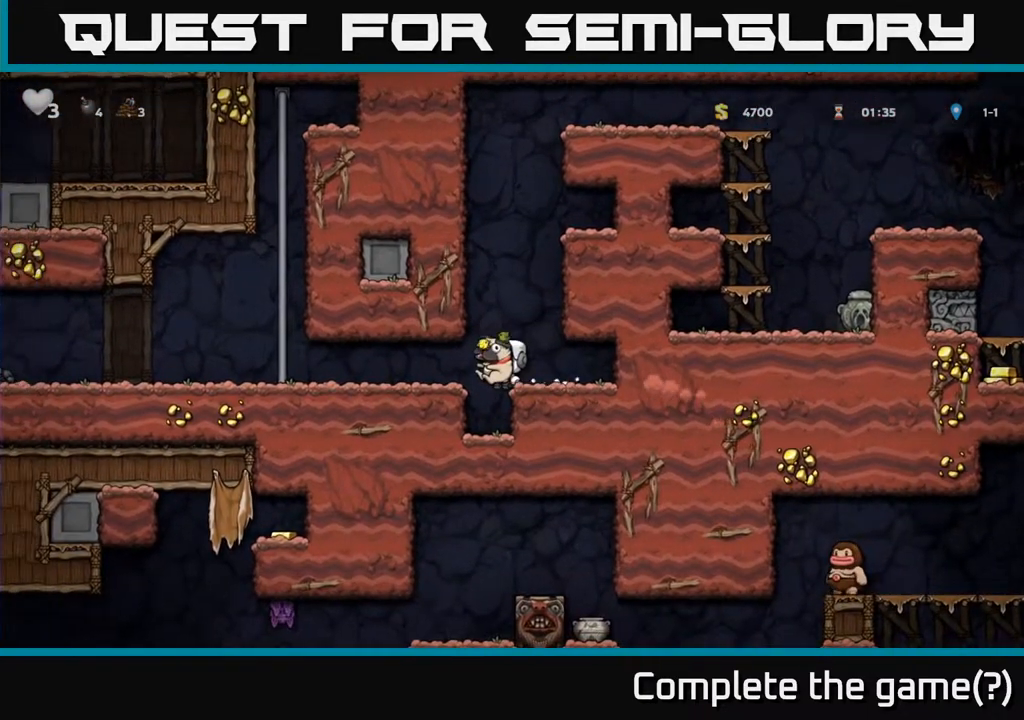
{"buttons": ["A"], "left_stick": "center", "right_stick": "center", "events": [[50, "DPAD_RIGHT", "down"], [117, "DPAD_RIGHT", "up"], [433, "A", "down"]]}
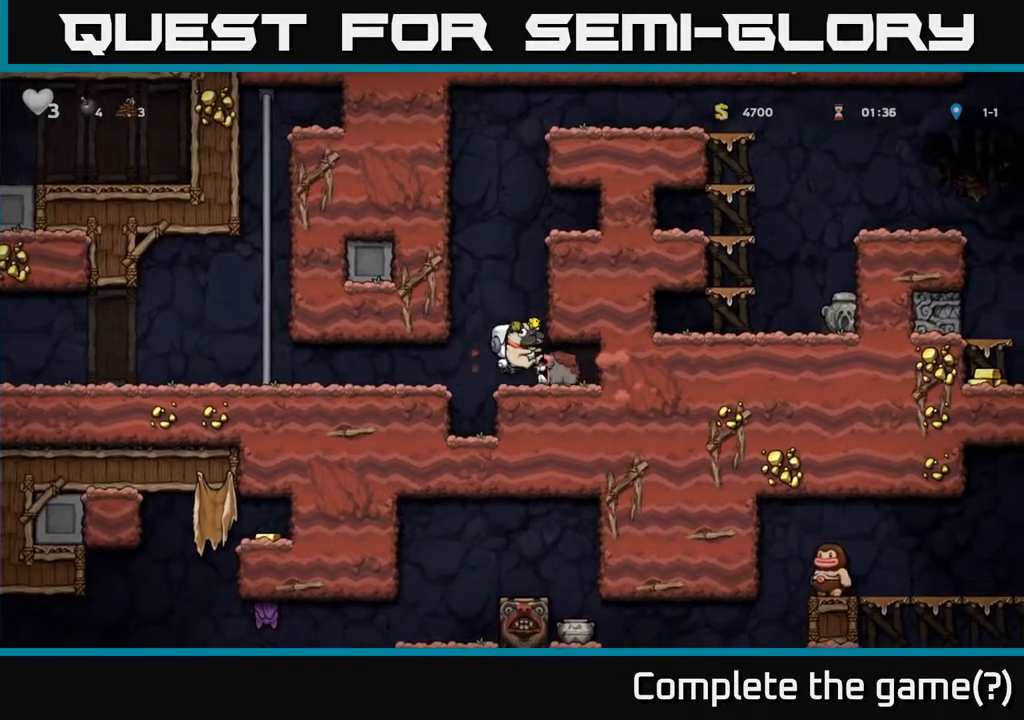
{"buttons": ["A"], "left_stick": "center", "right_stick": "center", "events": [[100, "A", "up"], [150, "DPAD_LEFT", "down"], [250, "A", "down"], [267, "DPAD_LEFT", "up"], [367, "DPAD_RIGHT", "down"], [450, "DPAD_RIGHT", "up"]]}
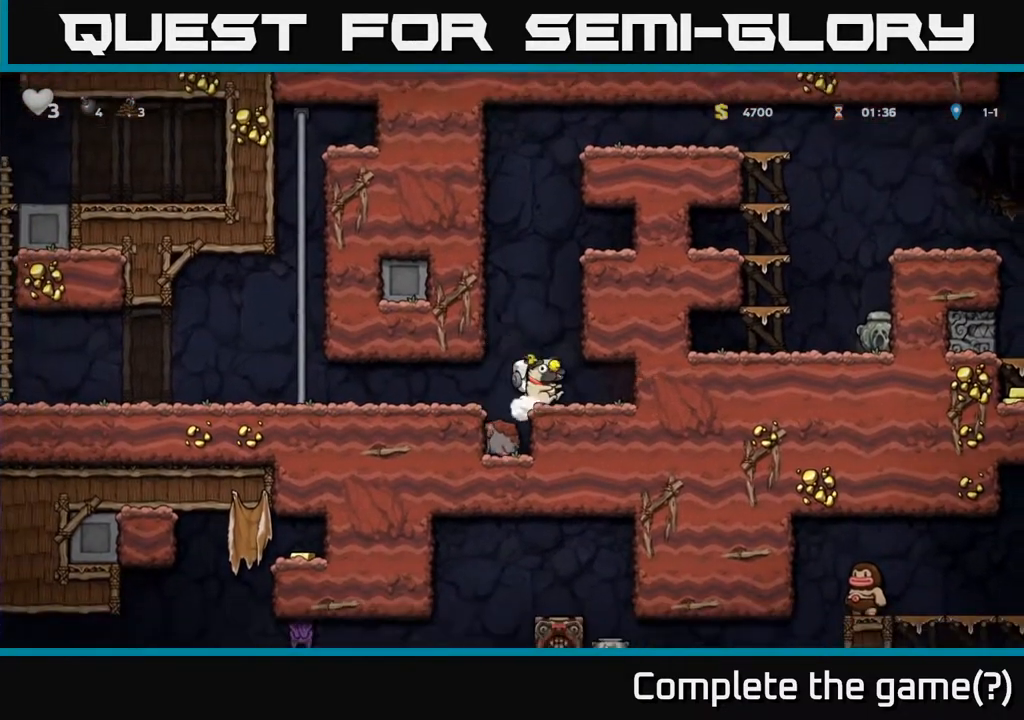
{"buttons": ["A"], "left_stick": "center", "right_stick": "center", "events": [[217, "A", "up"], [350, "A", "down"]]}
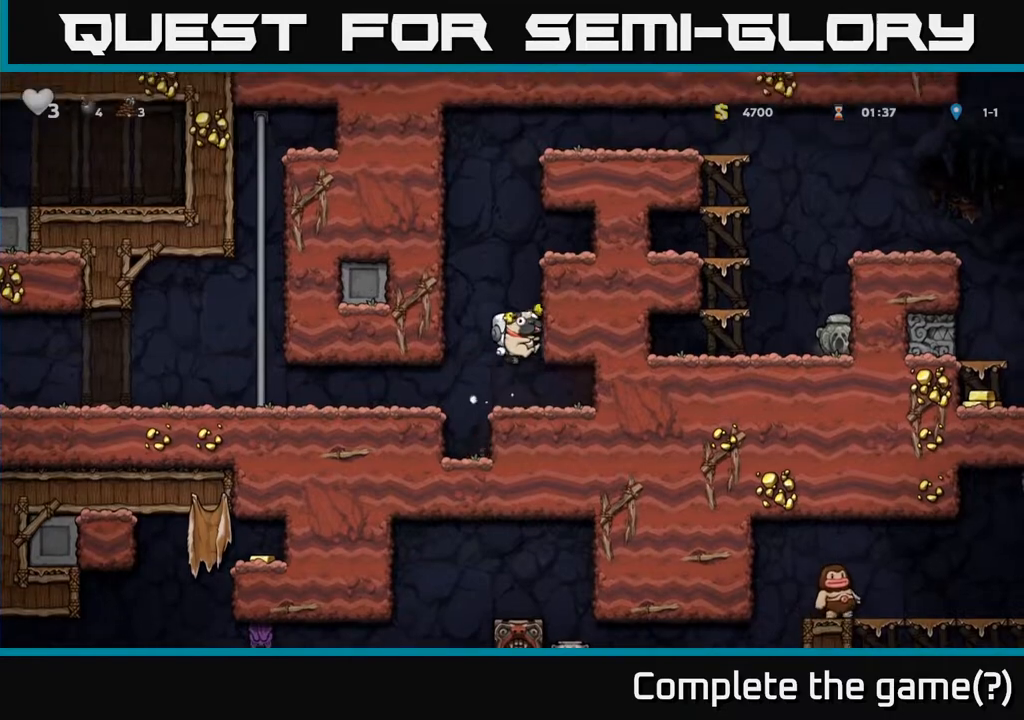
{"buttons": [], "left_stick": "center", "right_stick": "center", "events": [[183, "A", "up"]]}
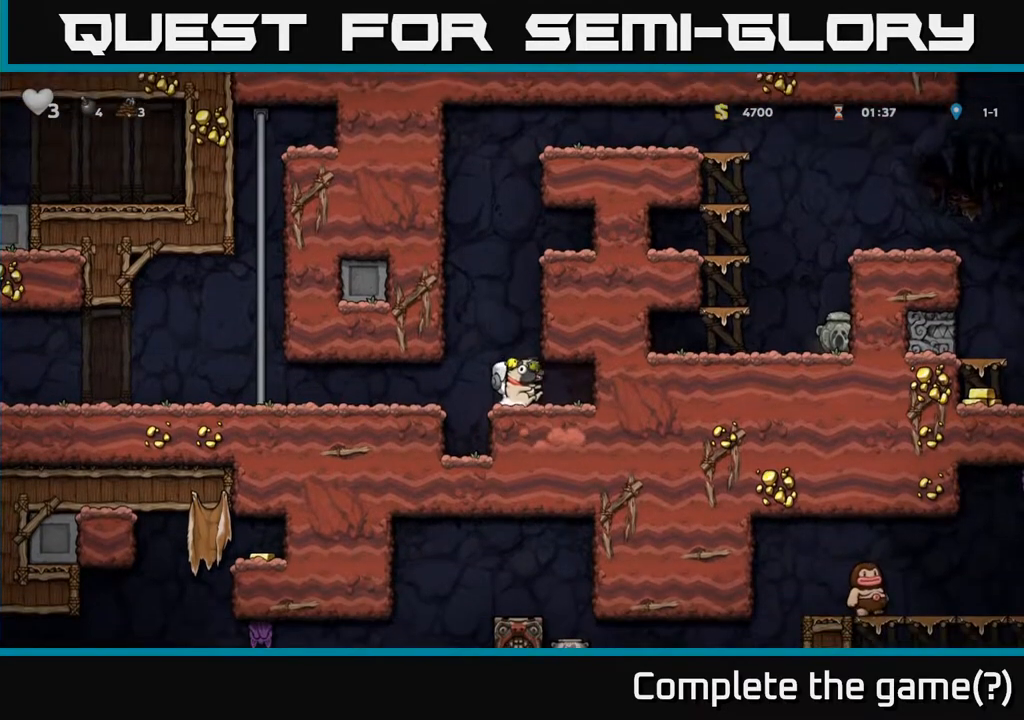
{"buttons": [], "left_stick": "center", "right_stick": "center", "events": [[33, "A", "down"], [367, "A", "up"]]}
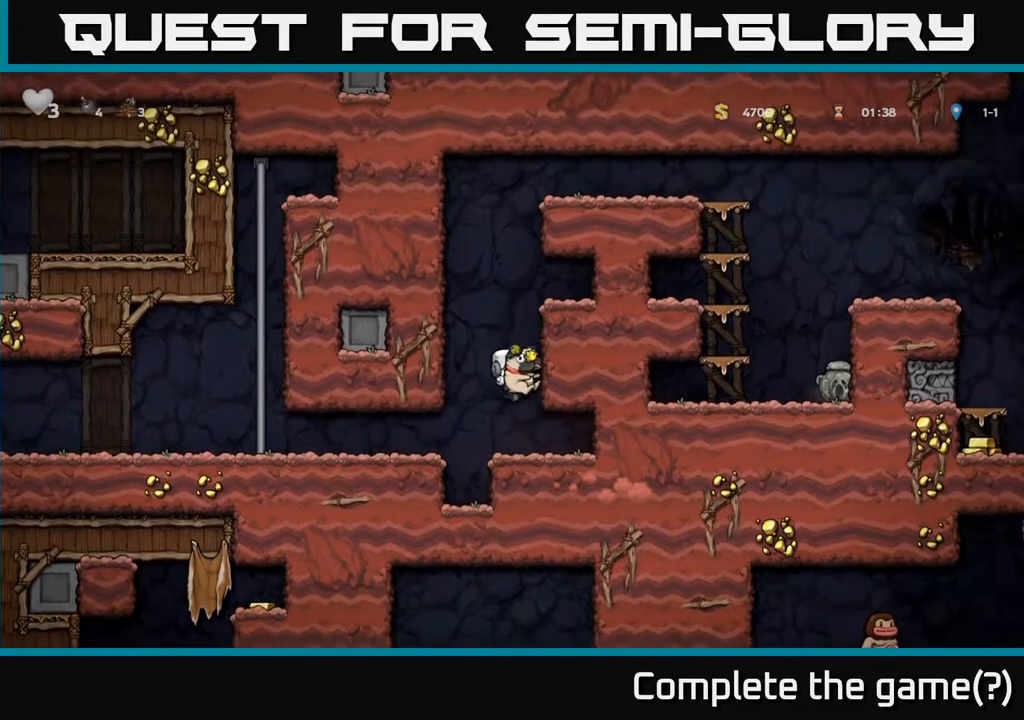
{"buttons": [], "left_stick": "center", "right_stick": "center", "events": [[233, "A", "down"], [433, "A", "up"]]}
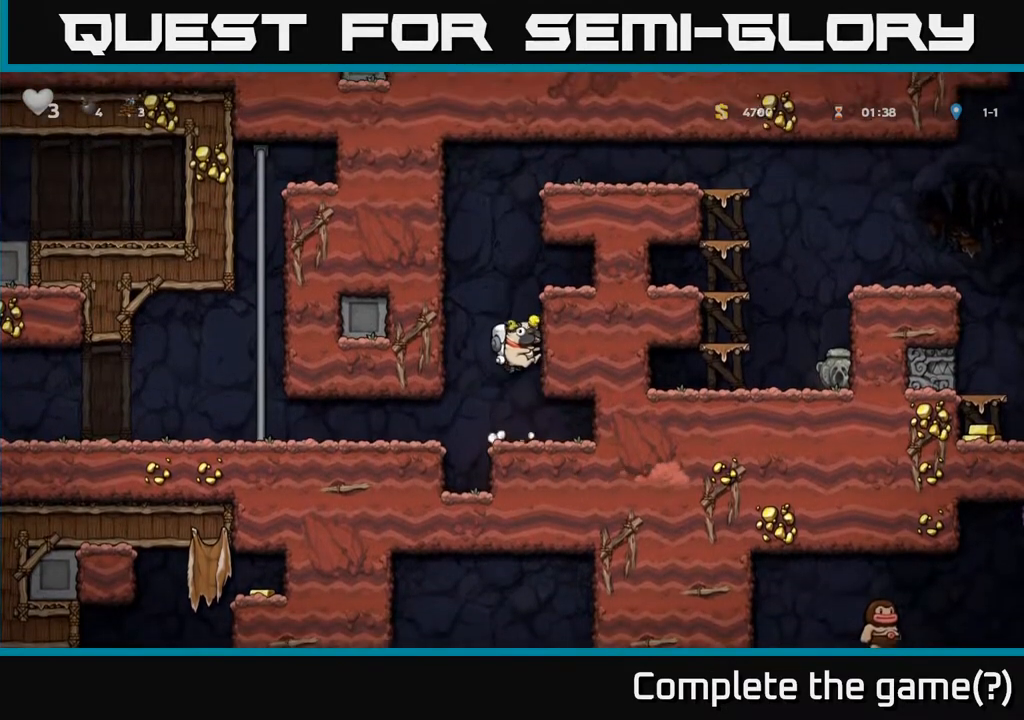
{"buttons": [], "left_stick": "center", "right_stick": "center", "events": []}
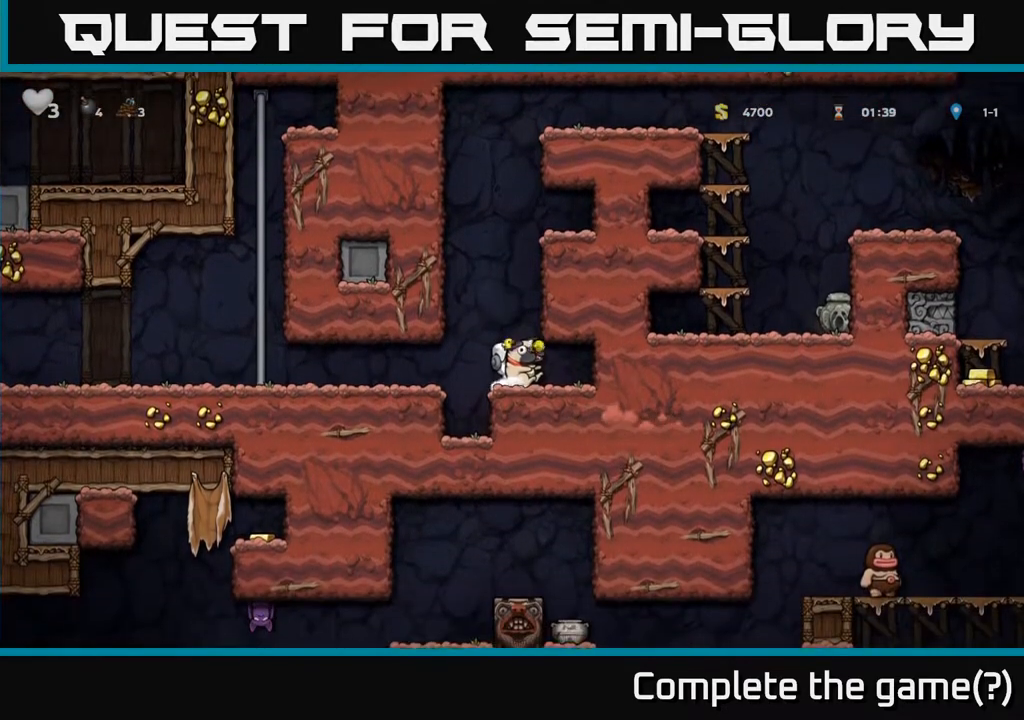
{"buttons": ["A"], "left_stick": "center", "right_stick": "center", "events": [[150, "A", "down"]]}
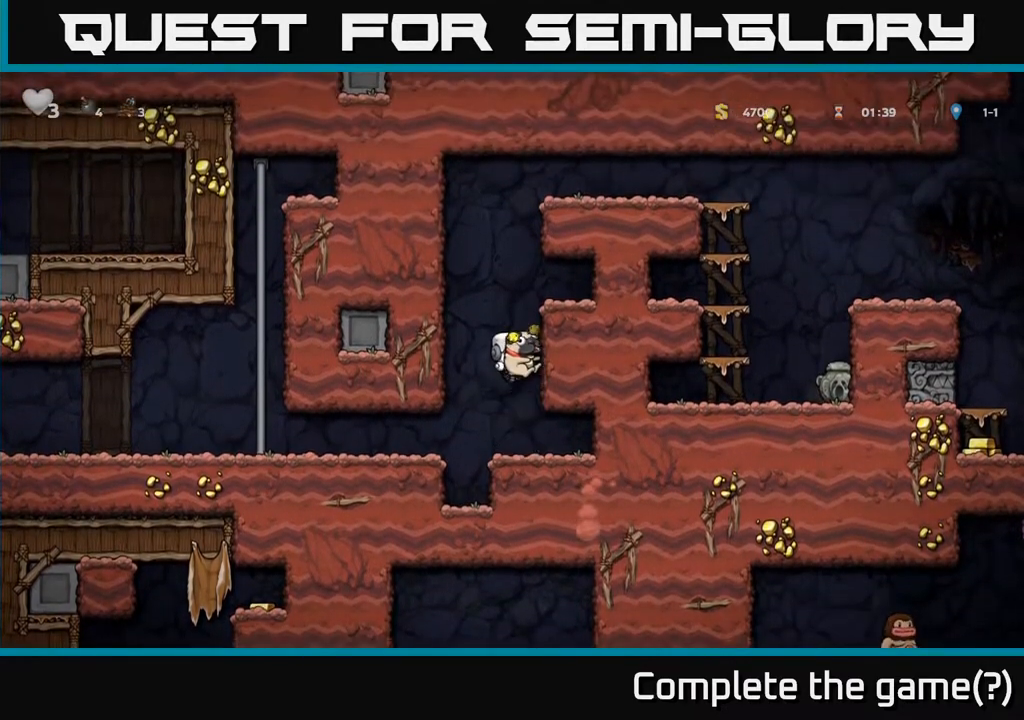
{"buttons": ["A"], "left_stick": "center", "right_stick": "center", "events": [[83, "A", "up"], [417, "A", "down"]]}